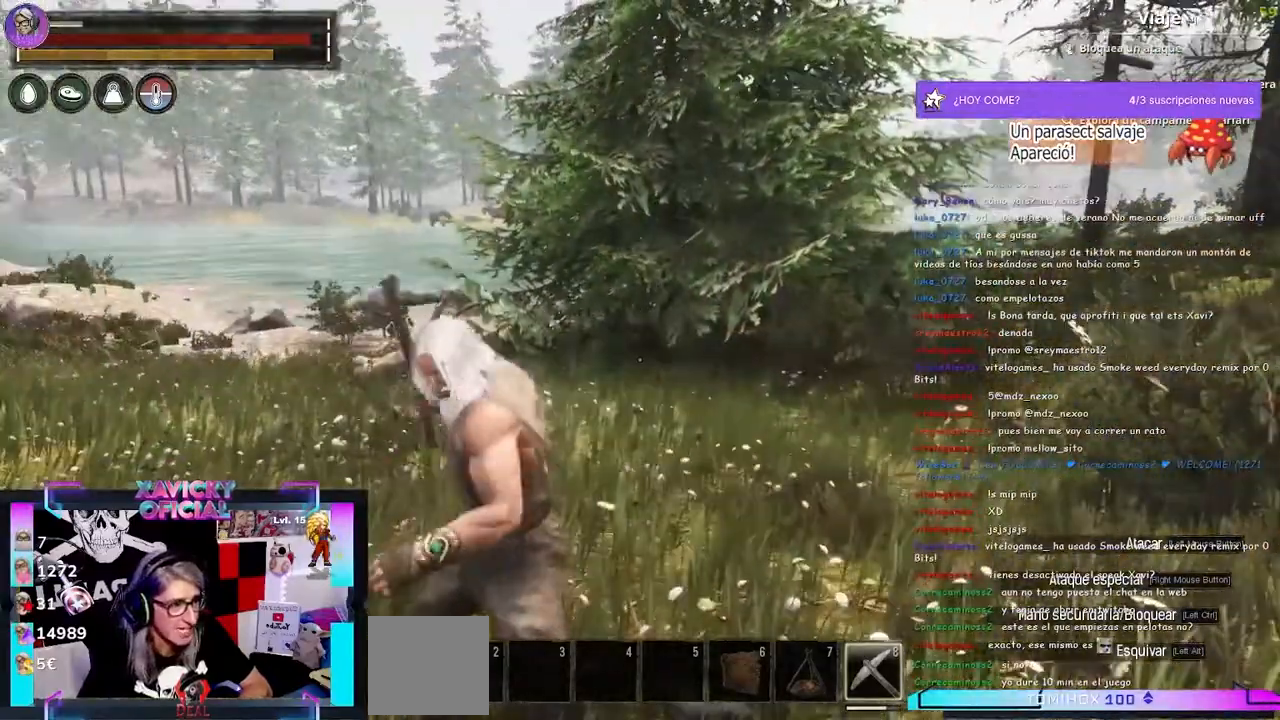
Gameplay with a controller (Xbox layout); each line is a JSON object with the inputs held at the frame after it. "events" lists button and stick changes between this image and that frame as [ms after this image, input, new state], when the widget could be followed in between. Not read: R3.
{"buttons": [], "left_stick": "up-left", "right_stick": "left", "events": [[467, "right_stick", "left"]]}
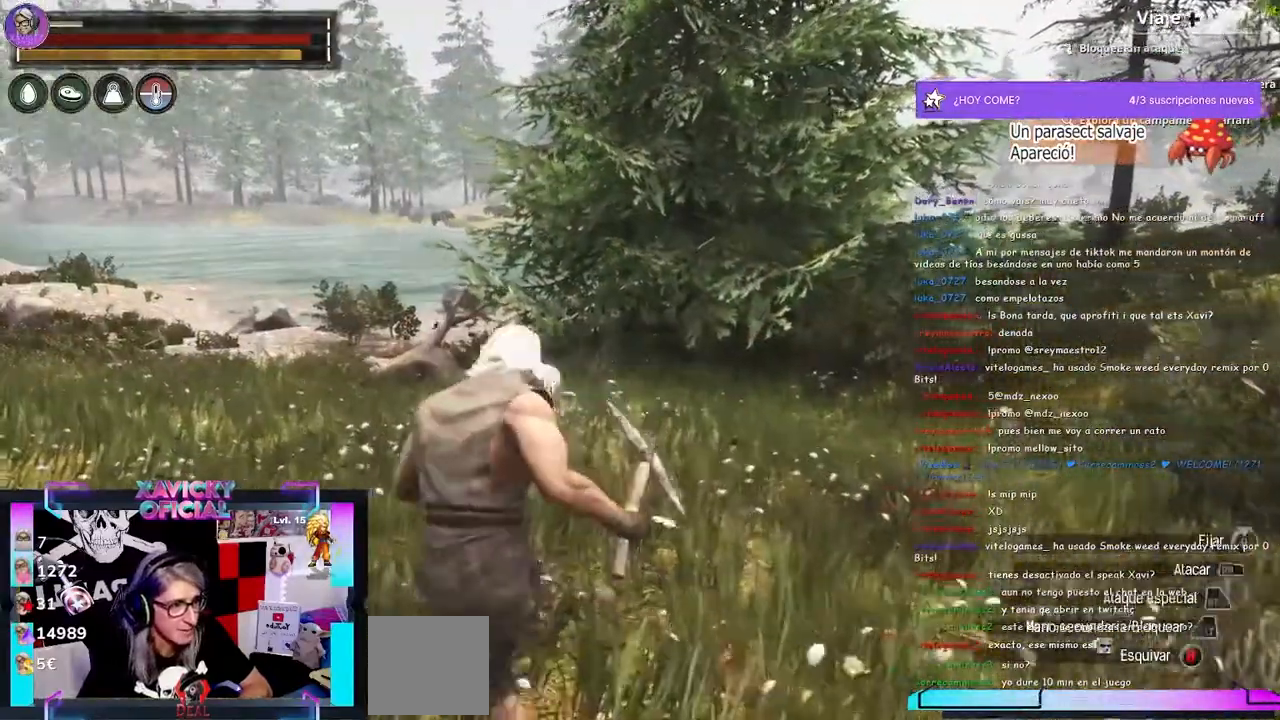
{"buttons": ["R2"], "left_stick": "center", "right_stick": "center", "events": [[133, "L3", "down"], [133, "left_stick", "up"], [267, "L3", "up"], [300, "R2", "down"], [300, "right_stick", "center"], [333, "left_stick", "center"]]}
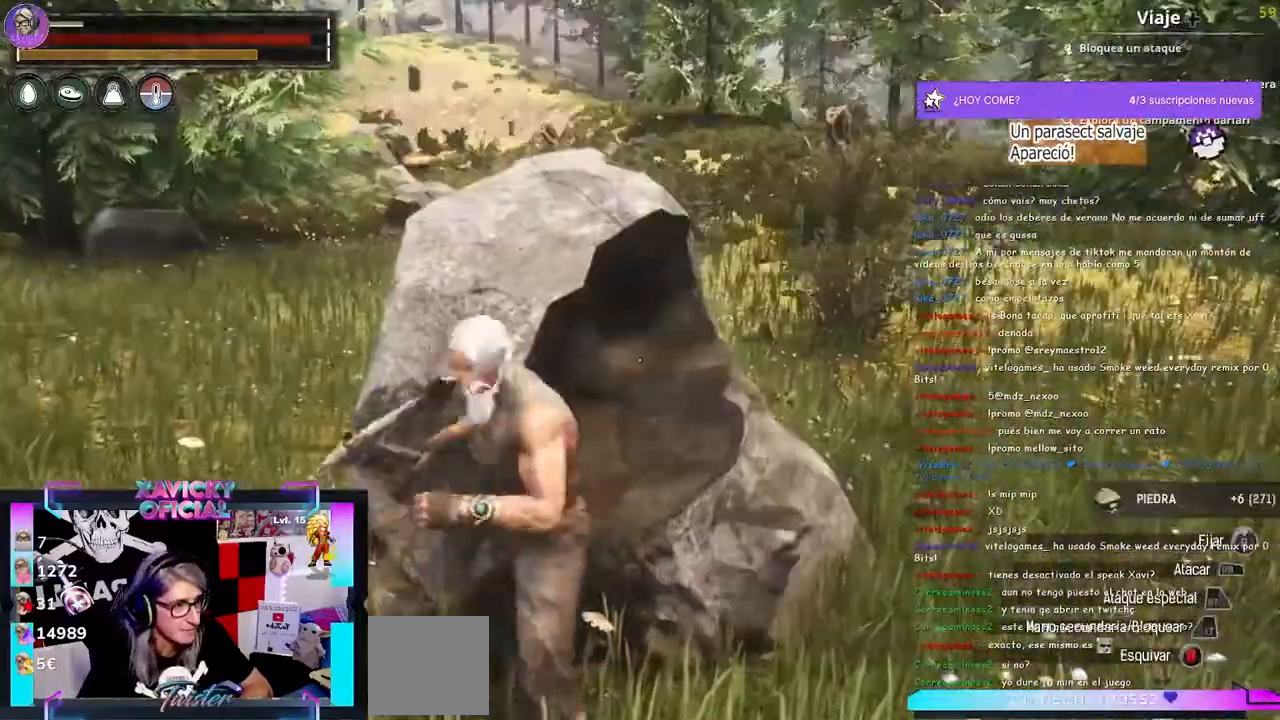
{"buttons": [], "left_stick": "down-right", "right_stick": "left", "events": [[33, "left_stick", "up-right"], [33, "right_stick", "left"], [367, "left_stick", "right"], [433, "R2", "up"], [500, "left_stick", "down-right"]]}
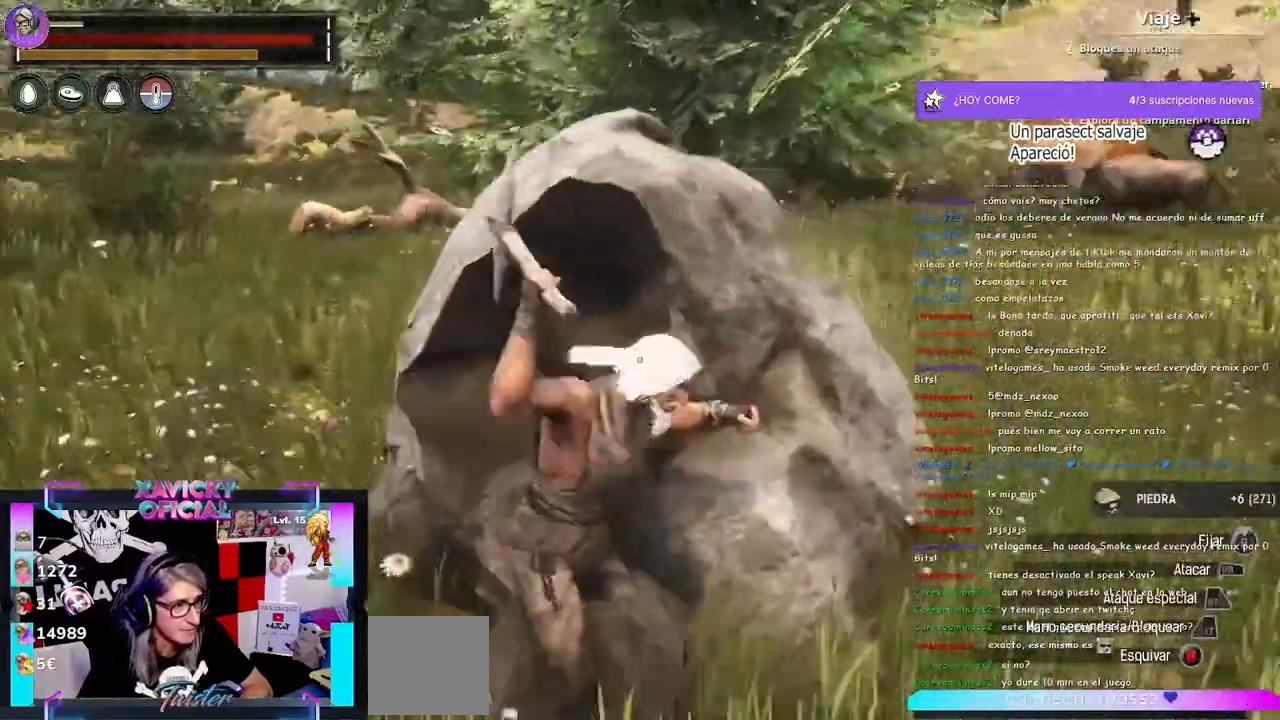
{"buttons": ["L1", "L2"], "left_stick": "down", "right_stick": "down-left", "events": [[100, "right_stick", "down-left"], [200, "L1", "down"], [200, "L2", "down"], [200, "left_stick", "down"], [367, "L2", "up"], [433, "L2", "down"]]}
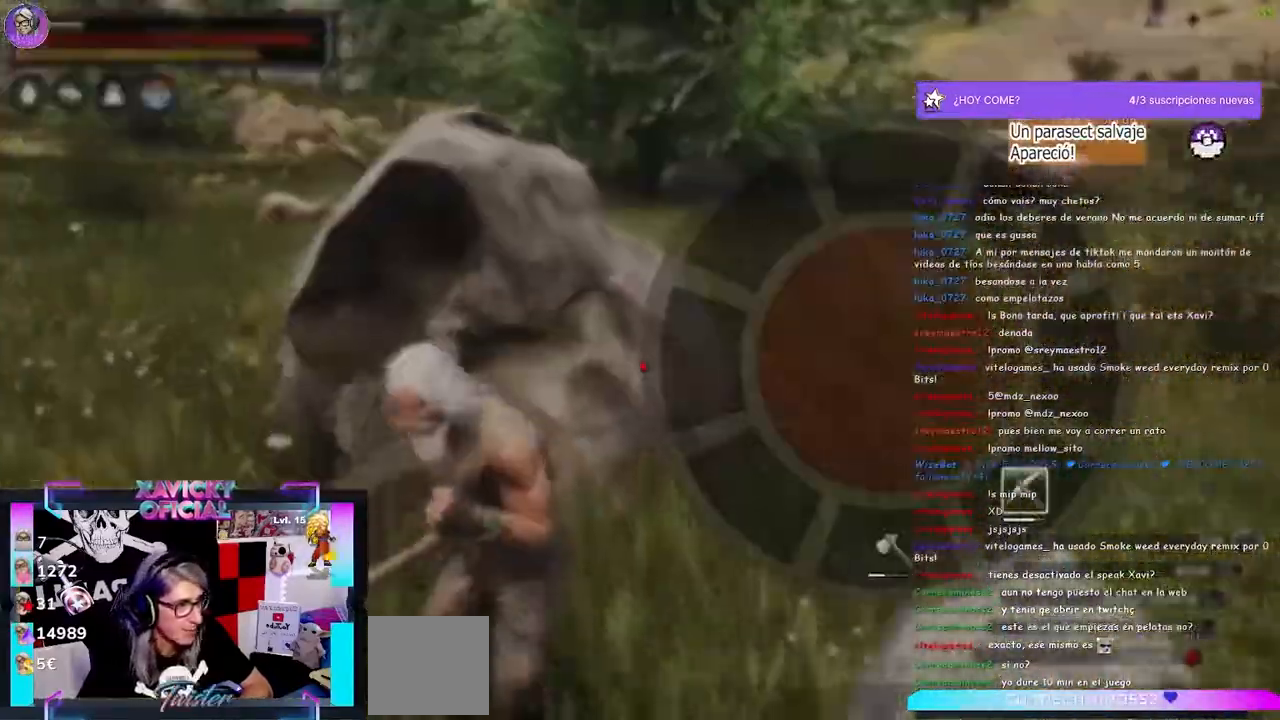
{"buttons": [], "left_stick": "down", "right_stick": "center", "events": [[100, "L2", "up"], [100, "right_stick", "center"], [467, "L1", "up"]]}
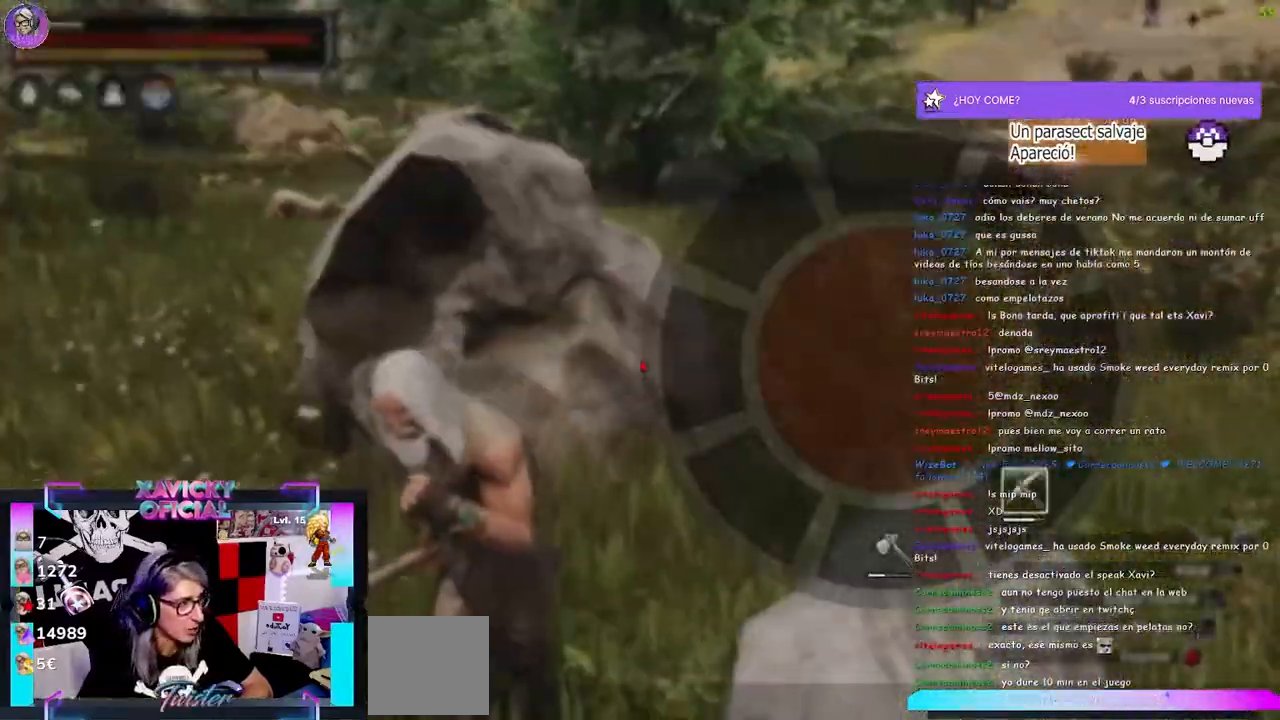
{"buttons": [], "left_stick": "center", "right_stick": "center", "events": [[133, "START", "down"], [167, "left_stick", "center"], [200, "START", "up"]]}
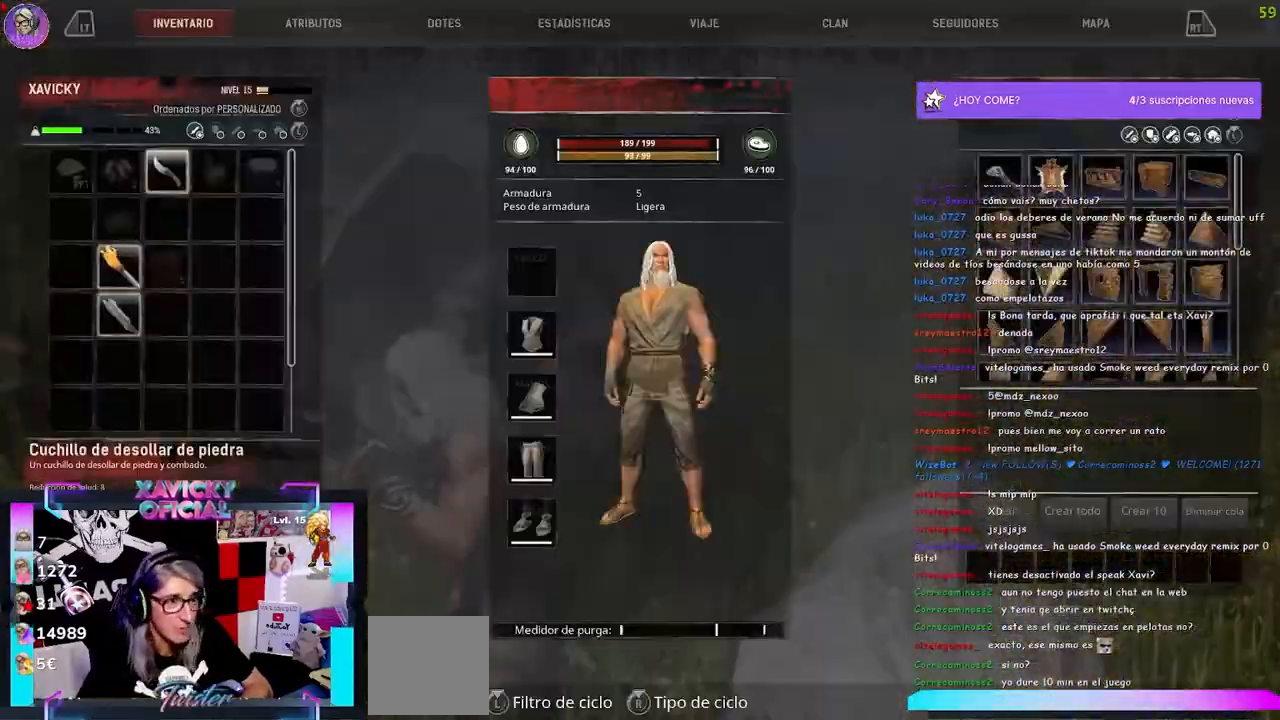
{"buttons": [], "left_stick": "center", "right_stick": "center", "events": [[33, "DPAD_RIGHT", "down"], [133, "DPAD_RIGHT", "up"], [300, "DPAD_DOWN", "down"], [433, "DPAD_DOWN", "up"]]}
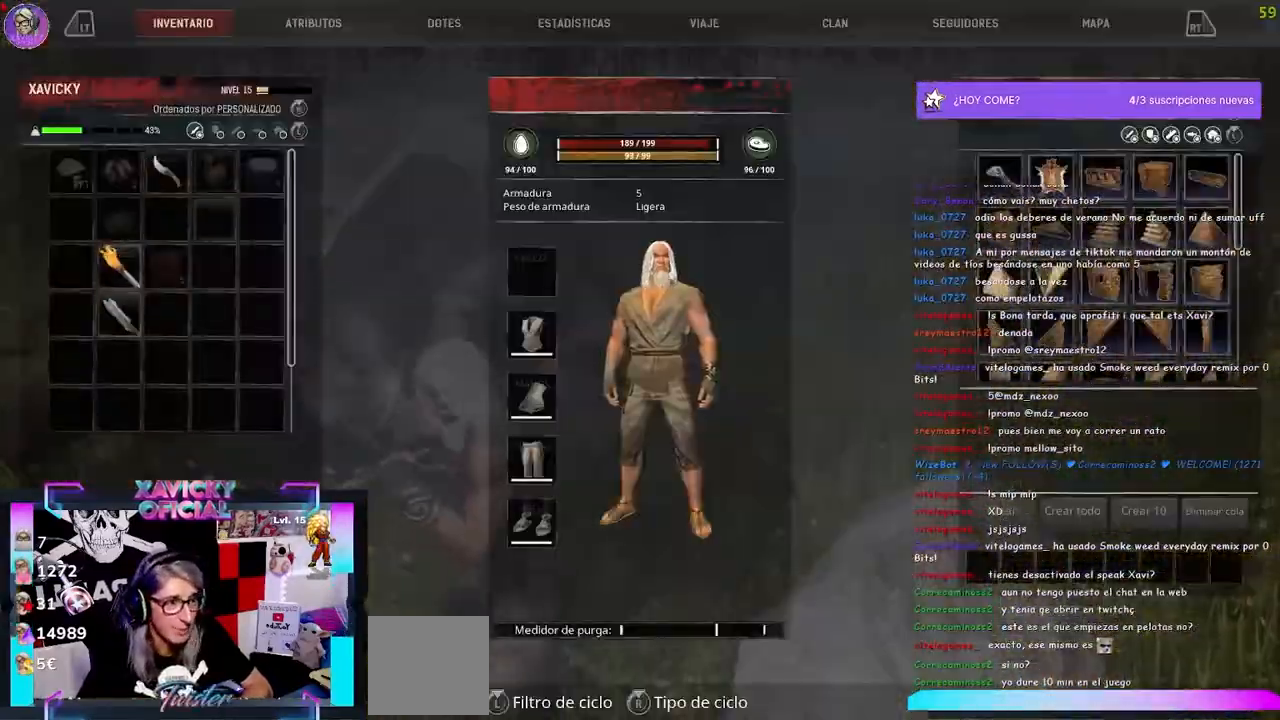
{"buttons": ["DPAD_DOWN"], "left_stick": "center", "right_stick": "center", "events": [[33, "DPAD_LEFT", "down"], [133, "DPAD_LEFT", "up"], [467, "DPAD_DOWN", "down"]]}
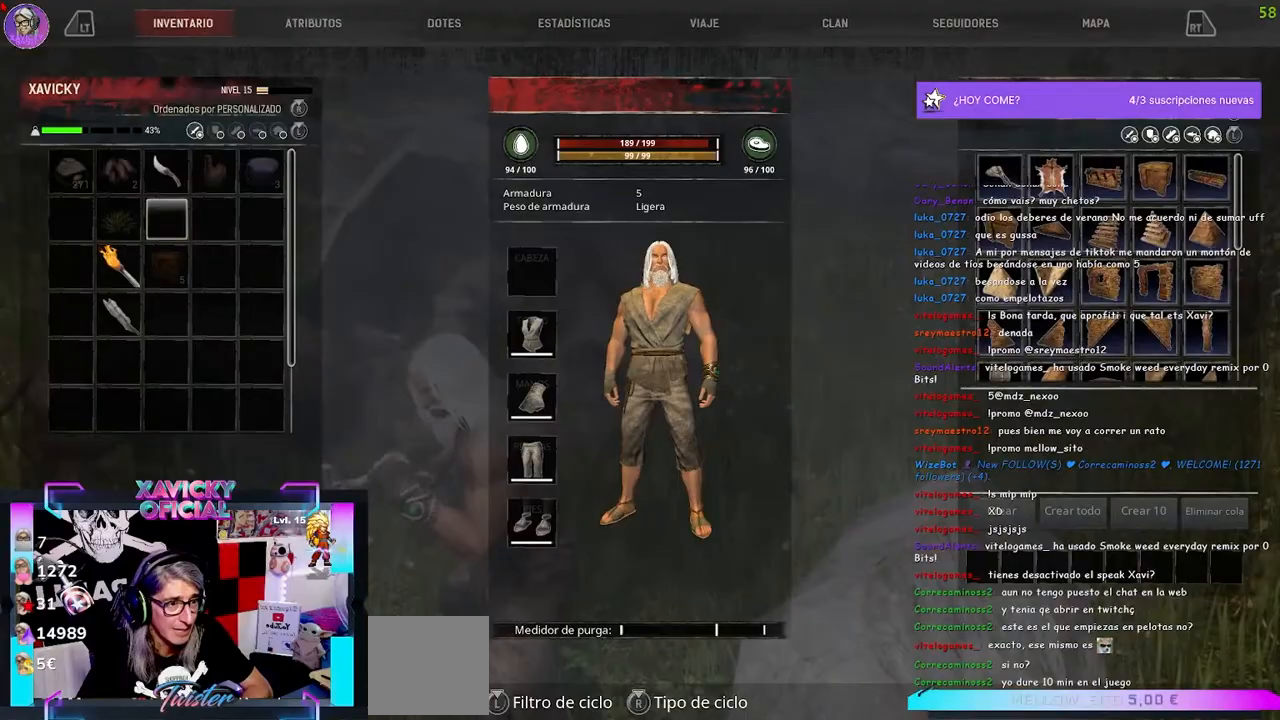
{"buttons": ["DPAD_LEFT"], "left_stick": "center", "right_stick": "center", "events": [[100, "DPAD_DOWN", "up"], [167, "DPAD_DOWN", "down"], [300, "DPAD_DOWN", "up"], [400, "DPAD_DOWN", "down"], [433, "DPAD_LEFT", "down"], [500, "DPAD_DOWN", "up"]]}
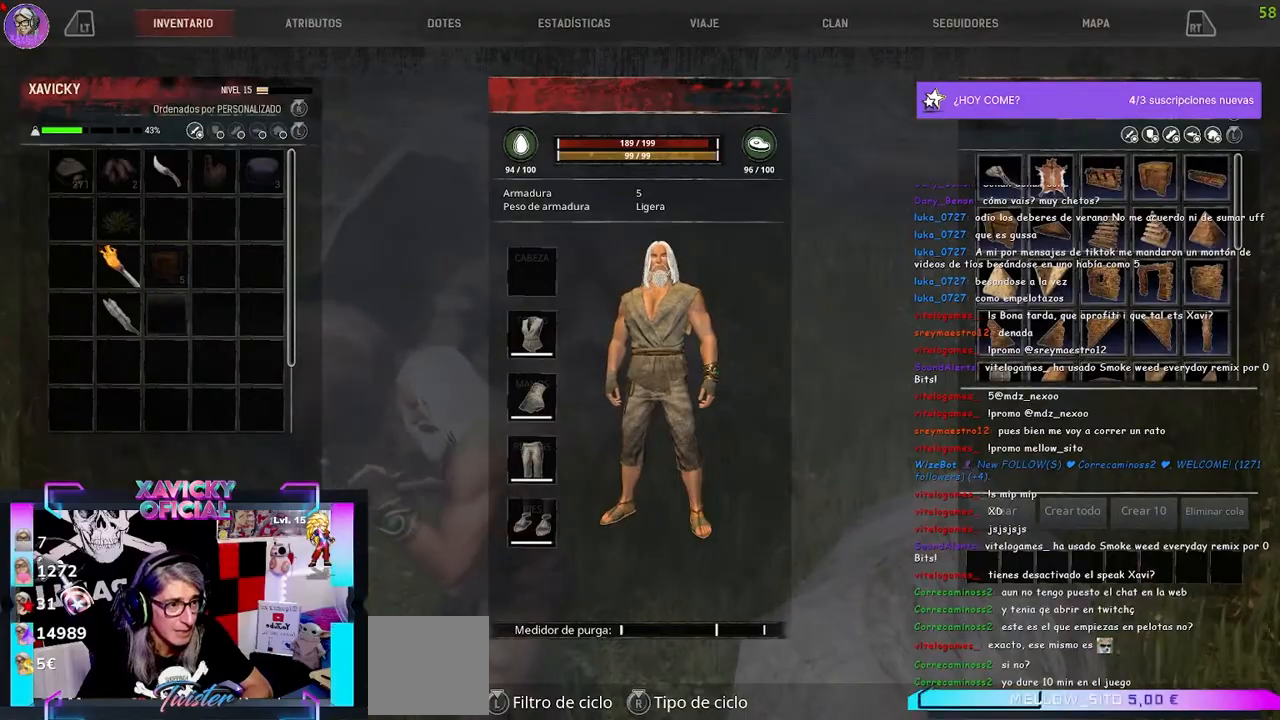
{"buttons": [], "left_stick": "center", "right_stick": "center", "events": [[33, "DPAD_LEFT", "up"]]}
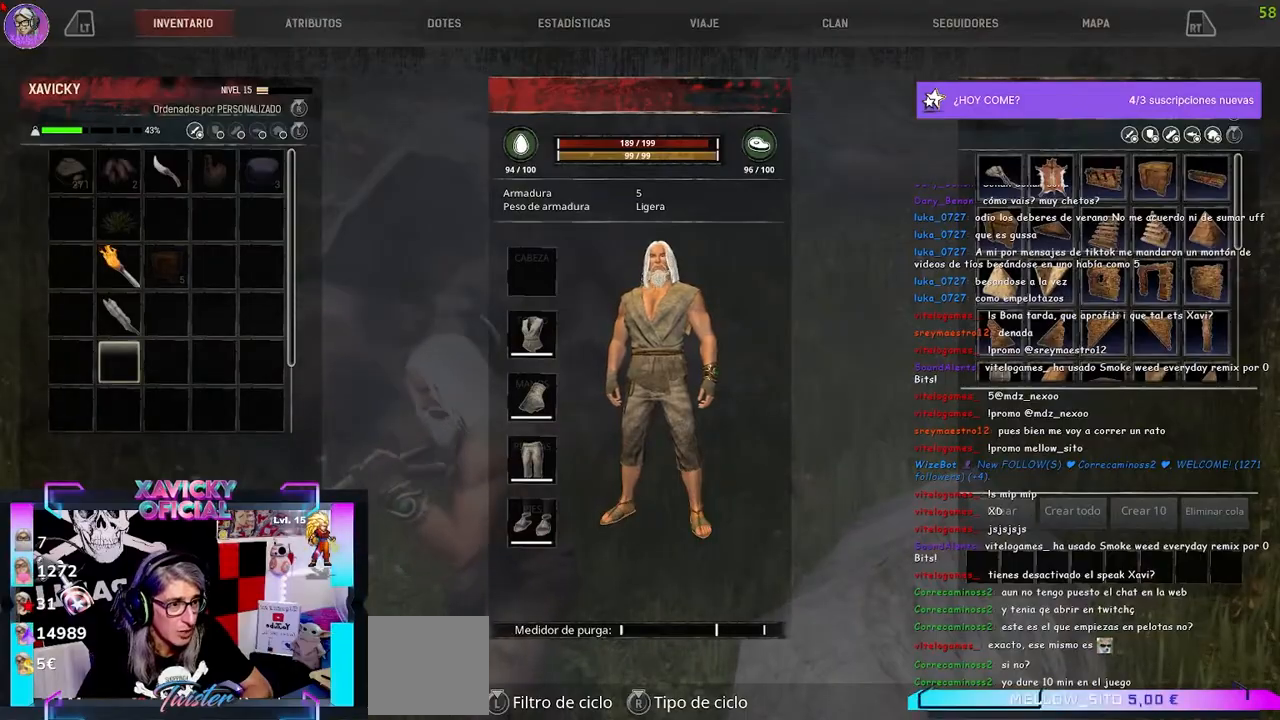
{"buttons": ["L1"], "left_stick": "center", "right_stick": "center", "events": [[67, "DPAD_UP", "down"], [200, "DPAD_UP", "up"], [333, "L1", "down"]]}
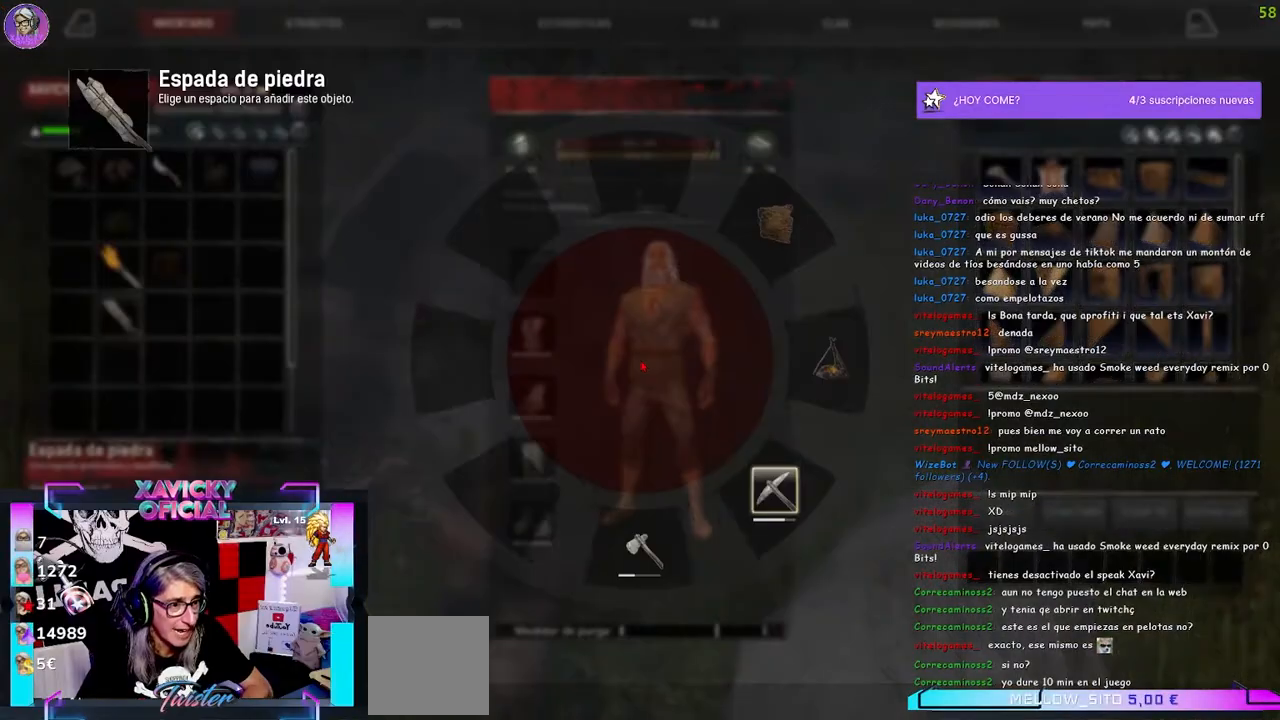
{"buttons": ["L1"], "left_stick": "center", "right_stick": "right", "events": [[233, "right_stick", "right"]]}
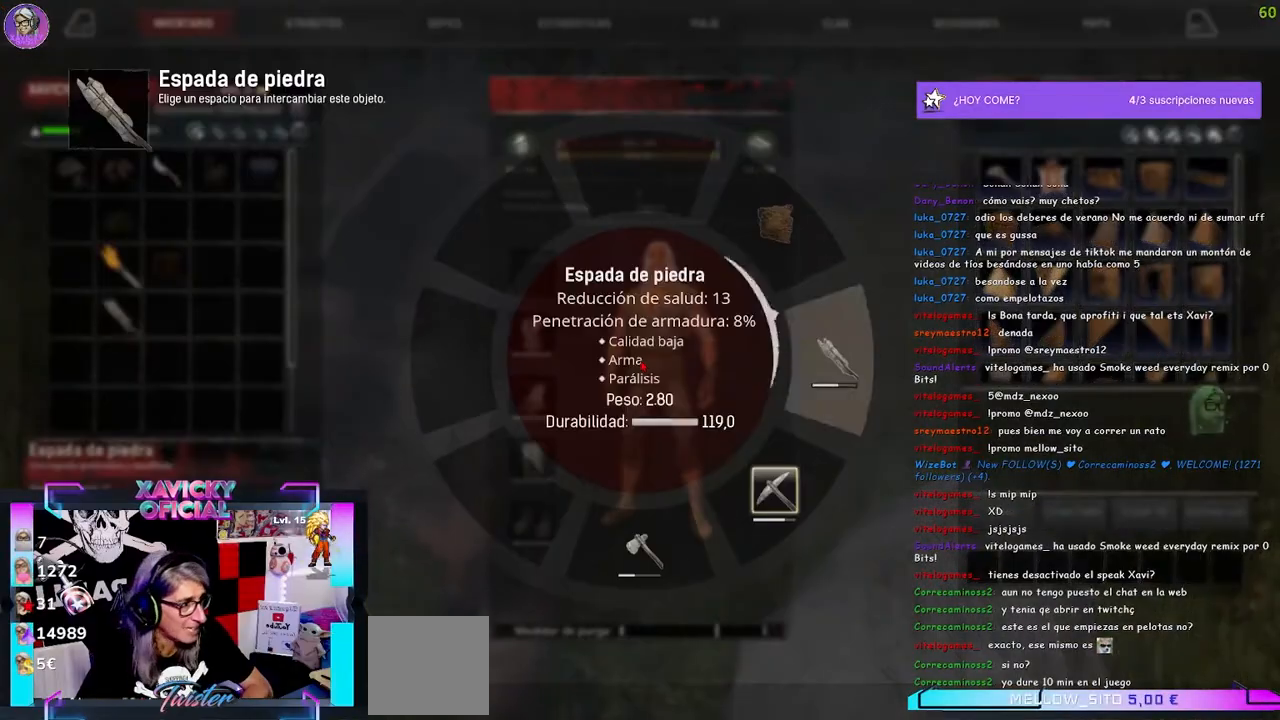
{"buttons": [], "left_stick": "center", "right_stick": "center", "events": [[33, "right_stick", "up-right"], [400, "L1", "up"], [467, "right_stick", "center"]]}
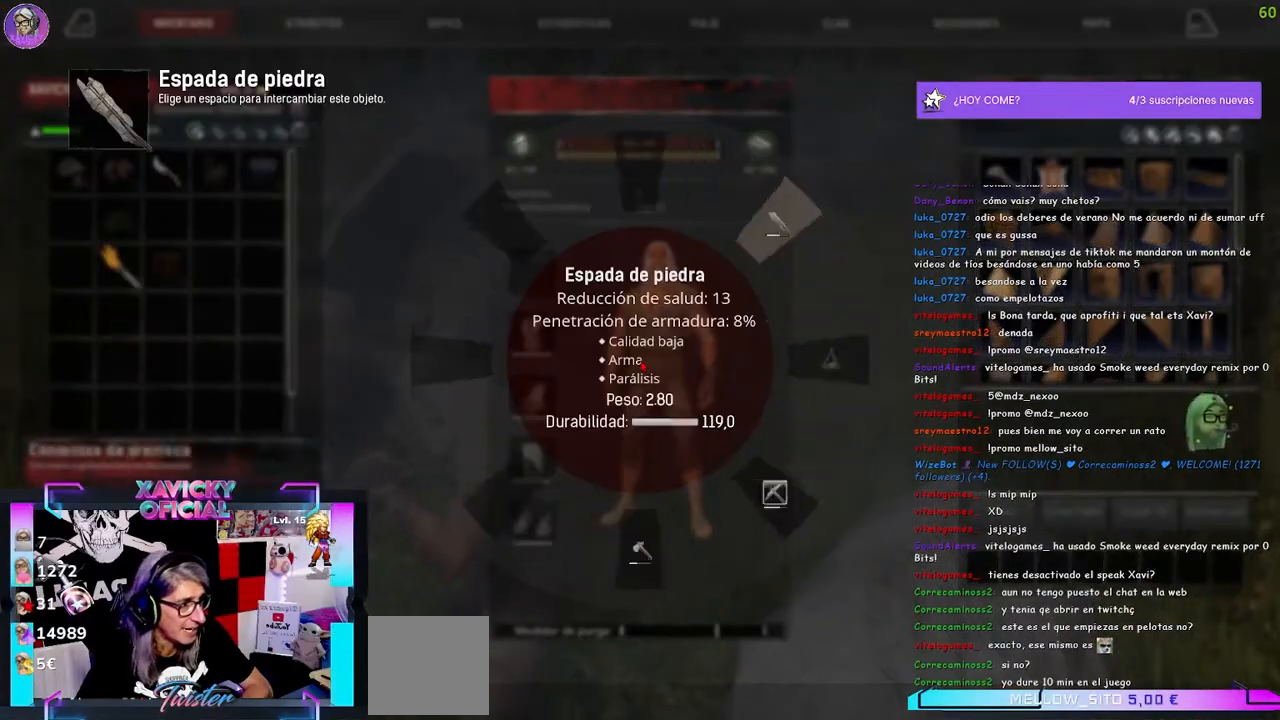
{"buttons": [], "left_stick": "down-left", "right_stick": "center", "events": [[200, "B", "down"], [300, "B", "up"], [367, "left_stick", "down-left"]]}
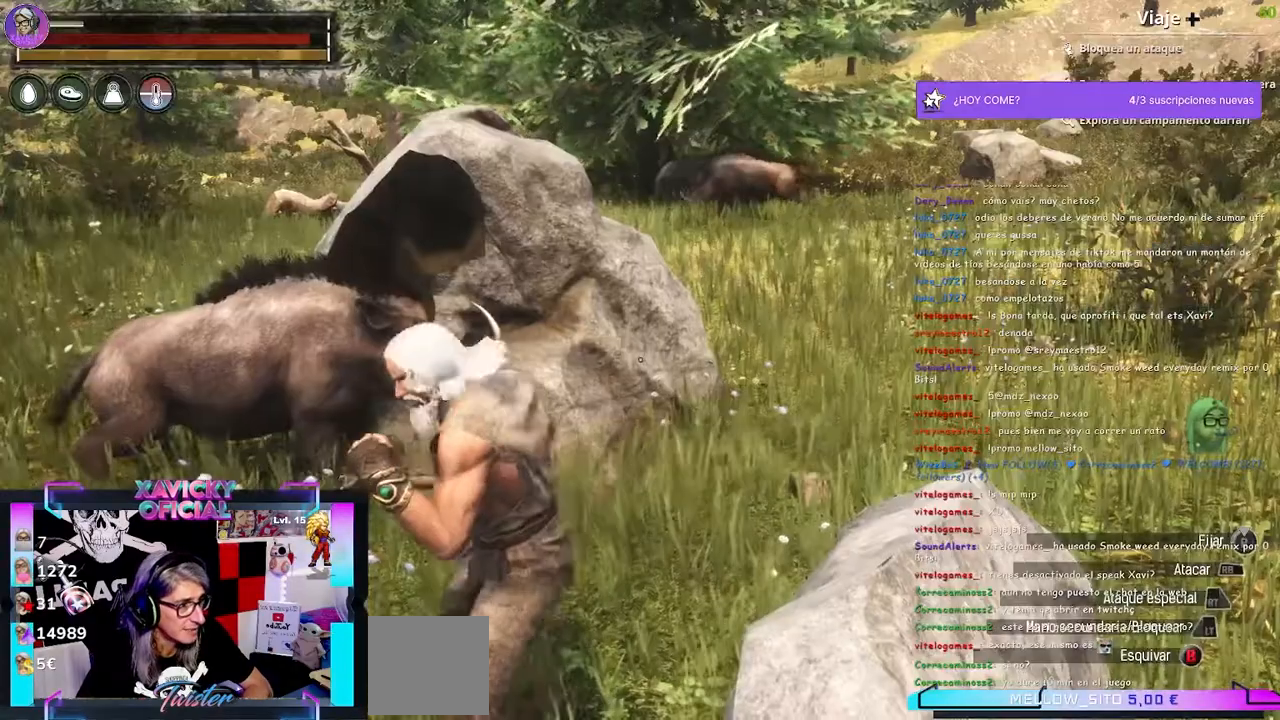
{"buttons": ["L1"], "left_stick": "down-left", "right_stick": "right", "events": [[200, "L1", "down"], [367, "right_stick", "right"]]}
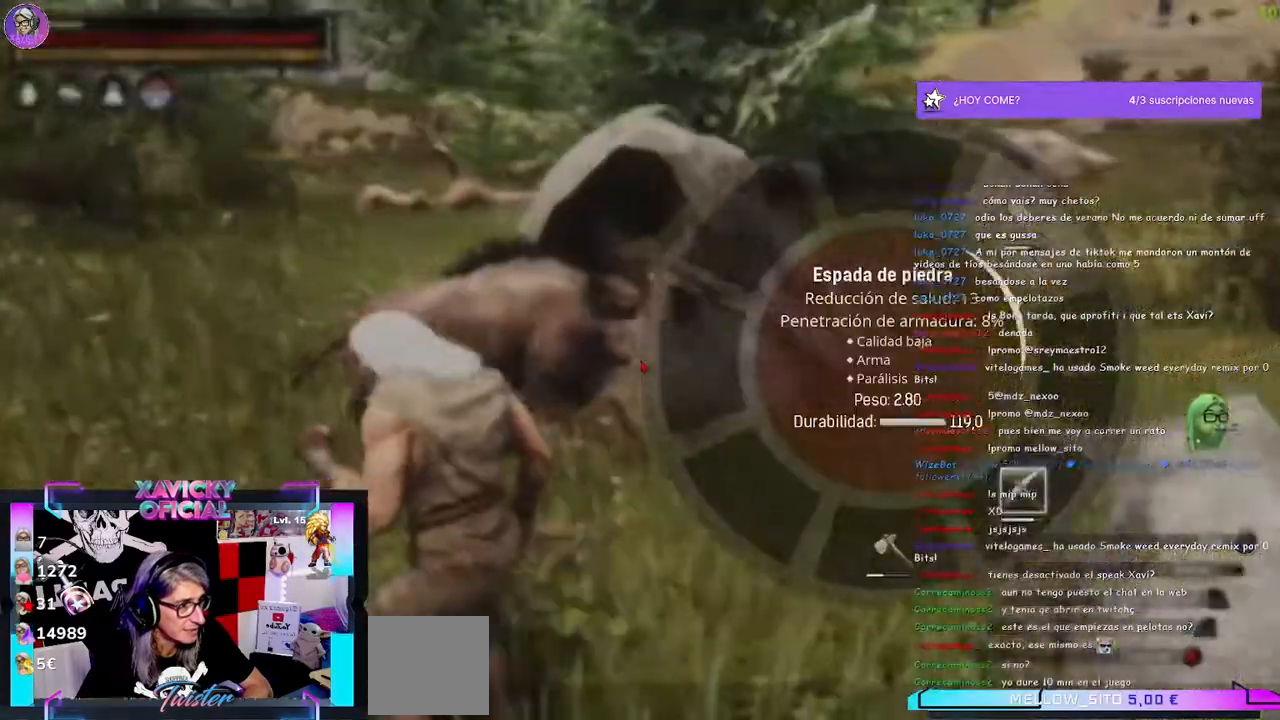
{"buttons": [], "left_stick": "up-right", "right_stick": "center"}
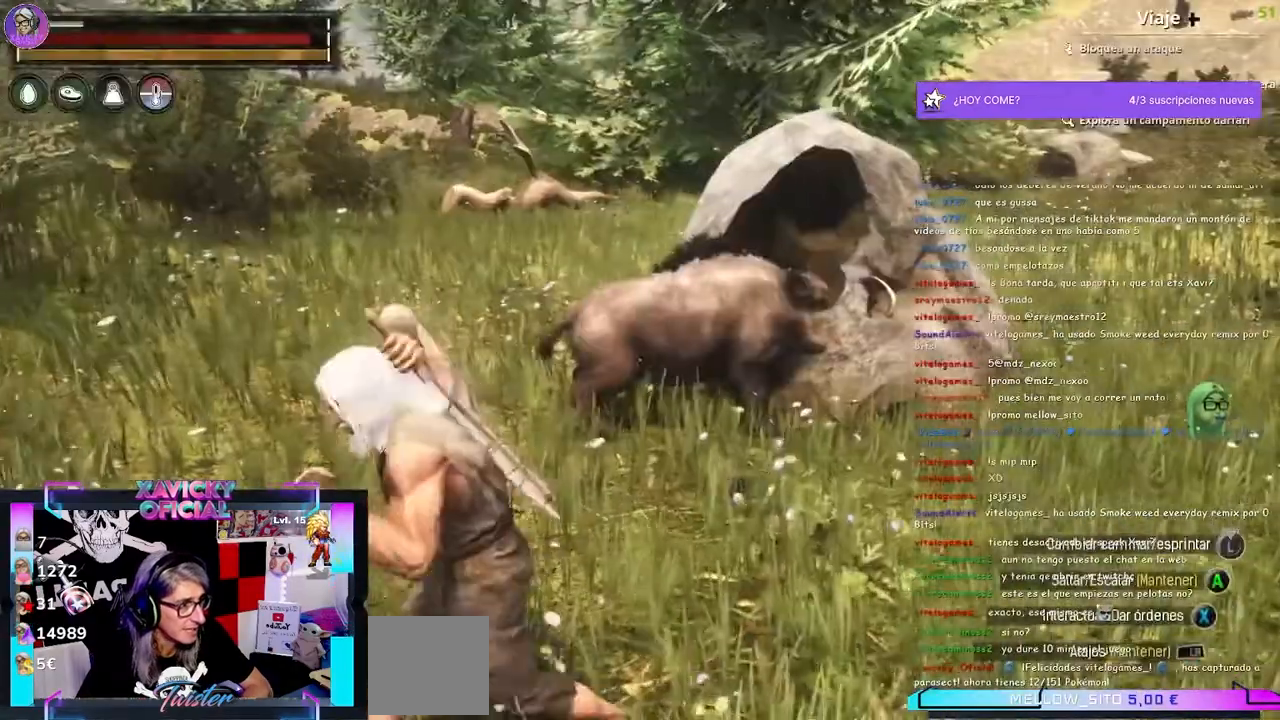
{"buttons": [], "left_stick": "up-right", "right_stick": "center", "events": []}
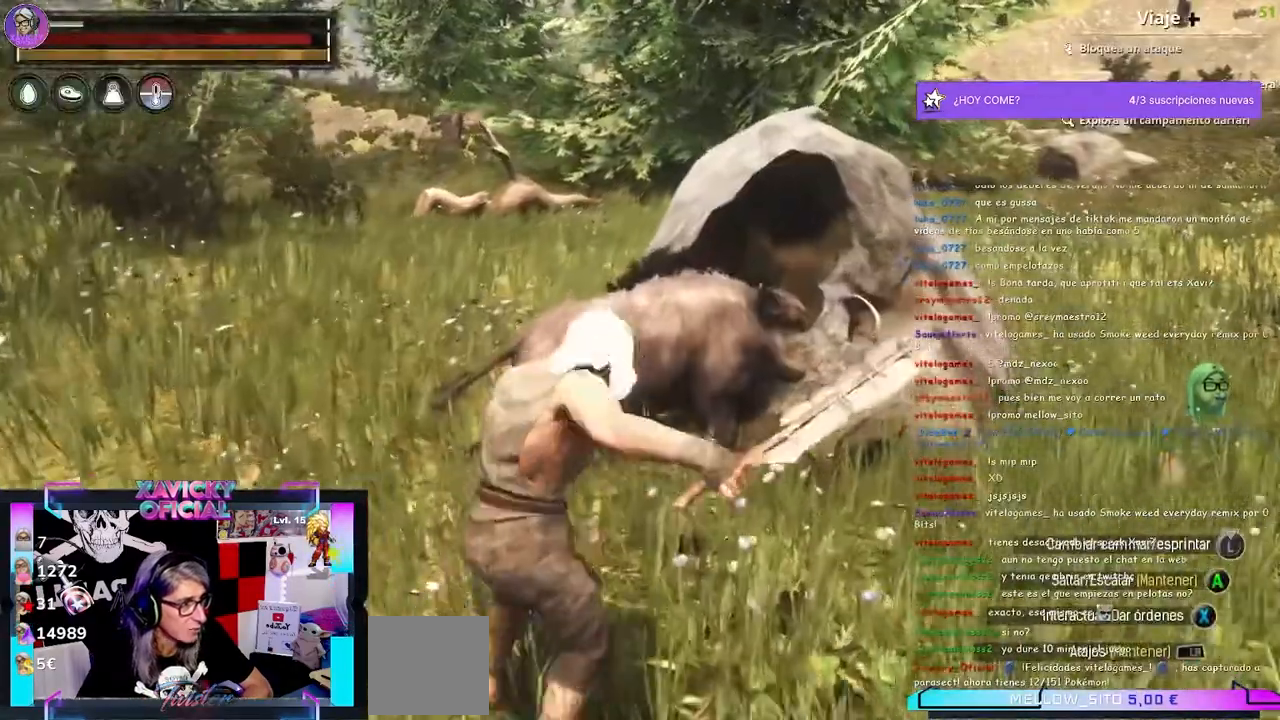
{"buttons": ["R1"], "left_stick": "center", "right_stick": "right", "events": [[33, "R1", "down"], [133, "R1", "up"], [133, "left_stick", "center"], [200, "R1", "down"], [300, "R1", "up"], [400, "R1", "down"], [467, "right_stick", "right"]]}
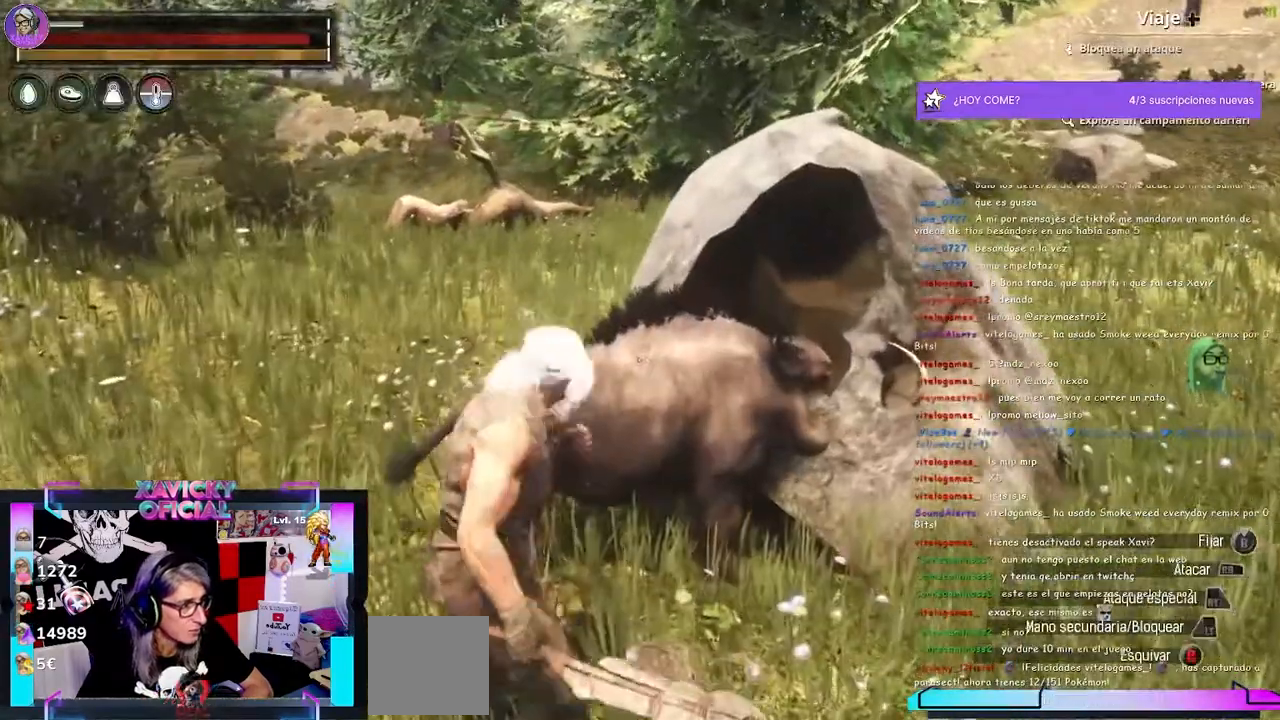
{"buttons": [], "left_stick": "center", "right_stick": "center", "events": [[33, "R1", "up"], [133, "R1", "down"], [233, "R1", "up"], [333, "right_stick", "center"]]}
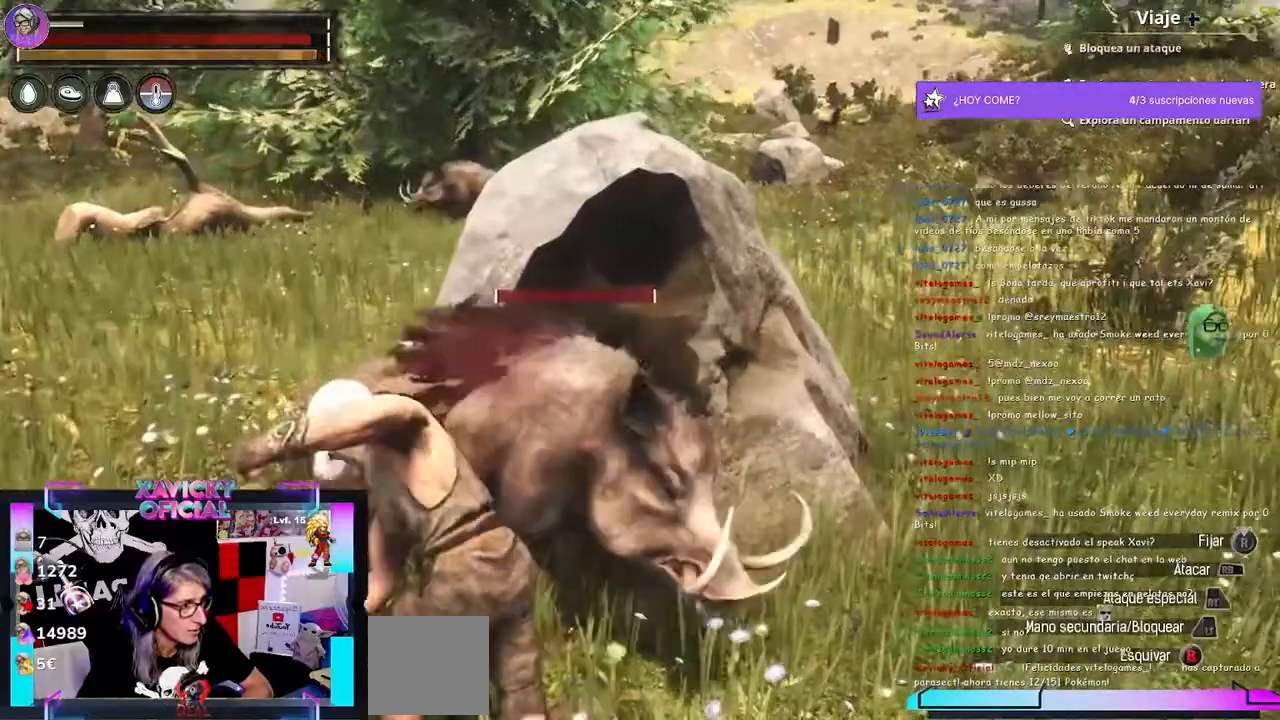
{"buttons": ["R2"], "left_stick": "center", "right_stick": "center", "events": [[100, "R2", "down"], [233, "R2", "up"], [300, "R2", "down"], [433, "R2", "up"], [500, "R2", "down"]]}
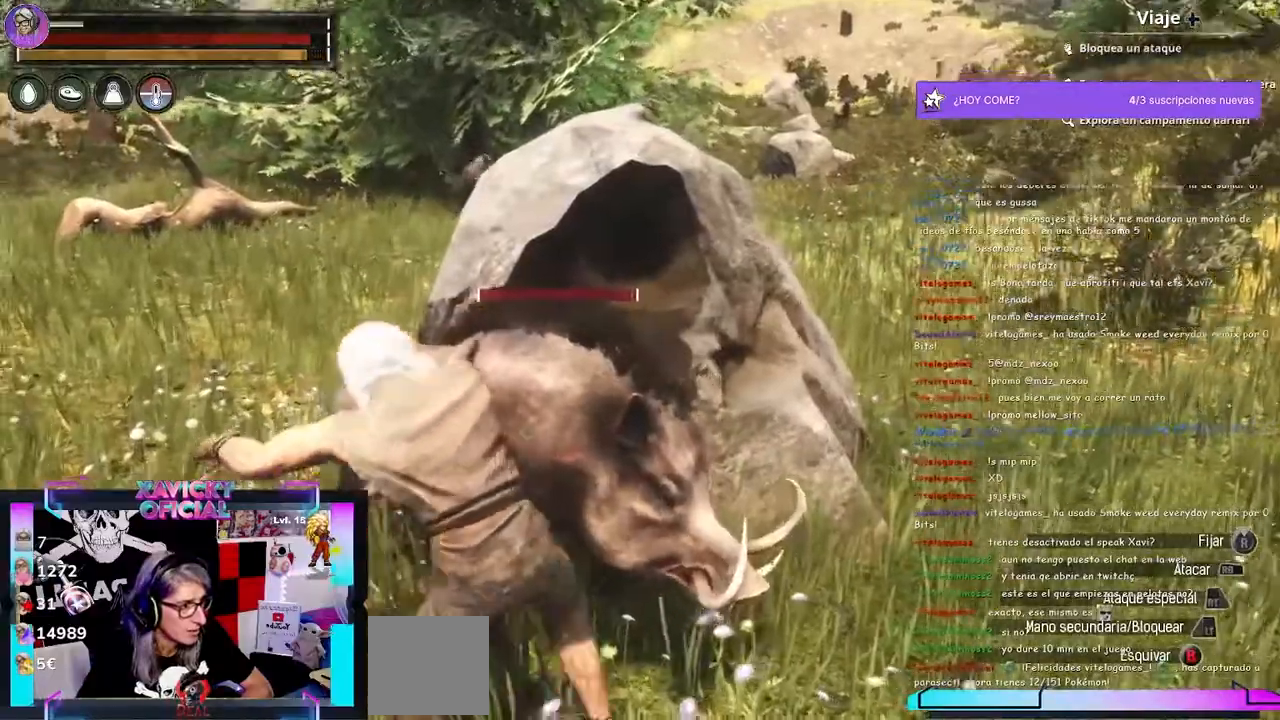
{"buttons": ["L2", "R2"], "left_stick": "center", "right_stick": "center", "events": [[100, "R2", "up"], [200, "R2", "down"], [300, "R2", "up"], [367, "R2", "down"], [400, "L2", "down"]]}
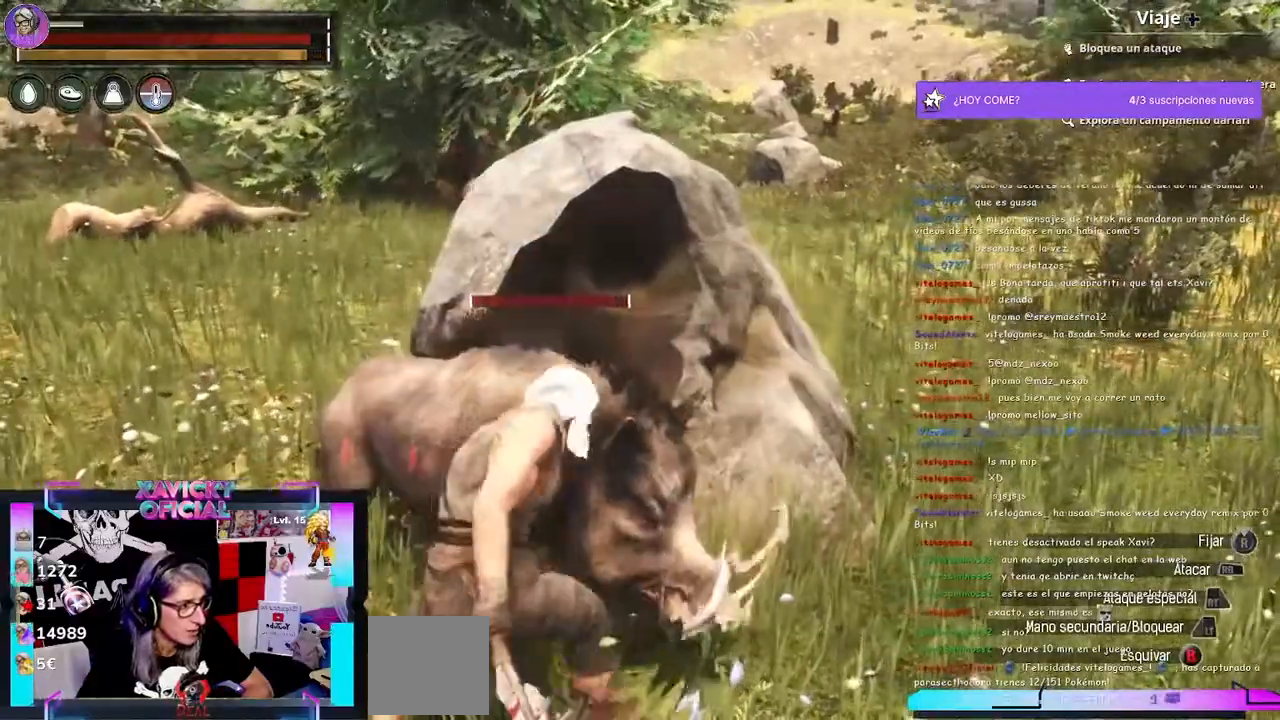
{"buttons": [], "left_stick": "center", "right_stick": "center", "events": [[33, "R2", "up"], [67, "L2", "up"], [100, "R2", "down"], [233, "R2", "up"], [300, "R2", "down"], [400, "R2", "up"]]}
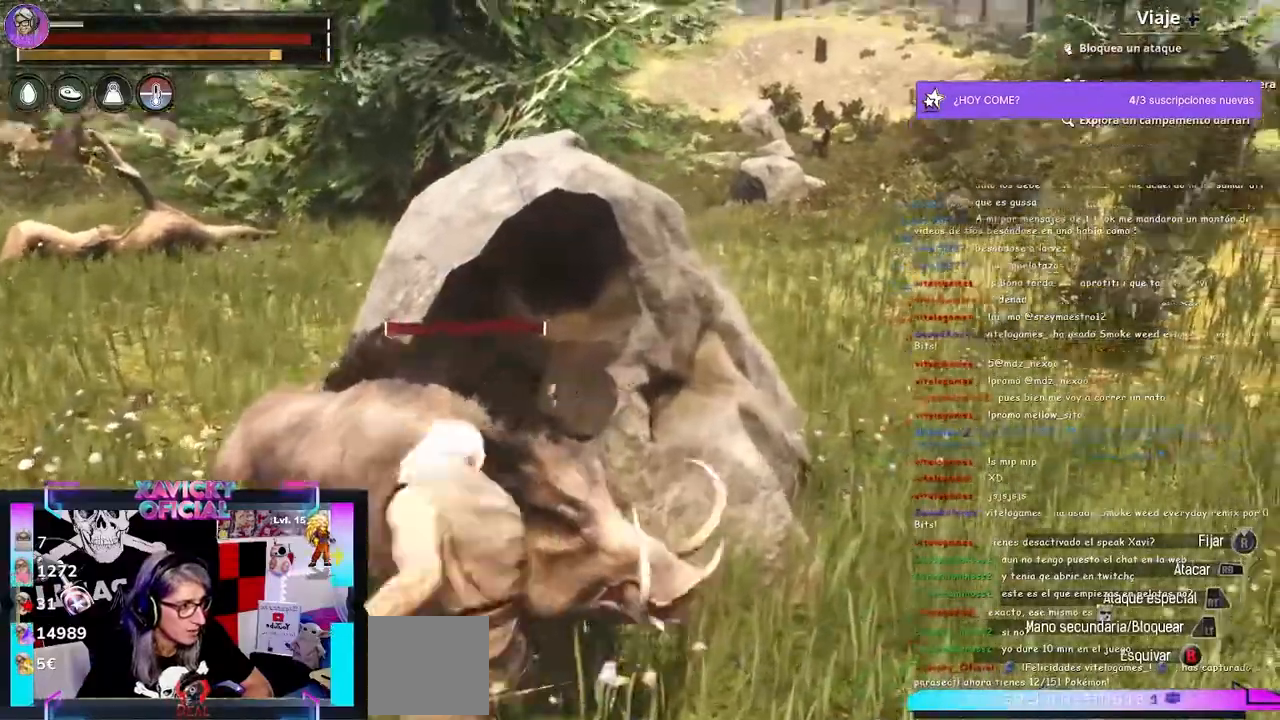
{"buttons": ["L2", "R2"], "left_stick": "center", "right_stick": "center", "events": [[33, "R2", "down"], [167, "R2", "up"], [233, "R2", "down"], [367, "R2", "up"], [467, "L2", "down"], [467, "R2", "down"]]}
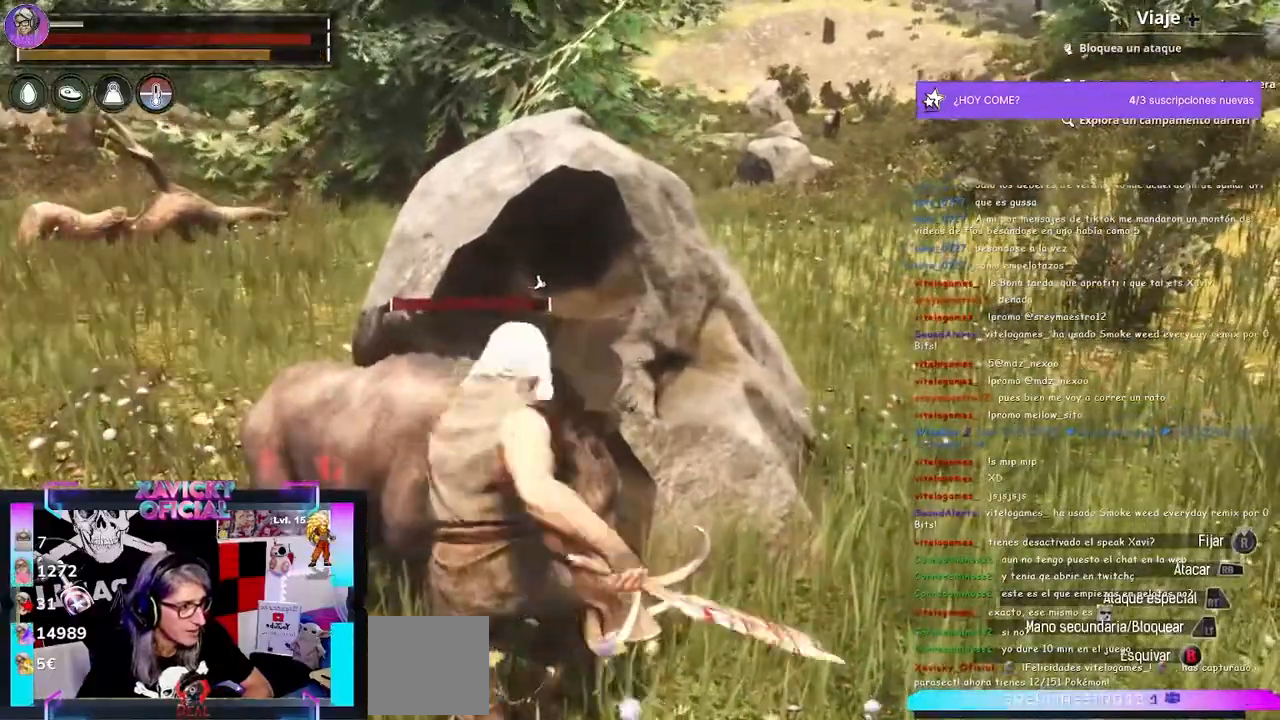
{"buttons": ["R2"], "left_stick": "center", "right_stick": "center", "events": [[33, "L2", "up"], [100, "R2", "up"], [200, "R2", "down"], [300, "R2", "up"], [400, "R2", "down"]]}
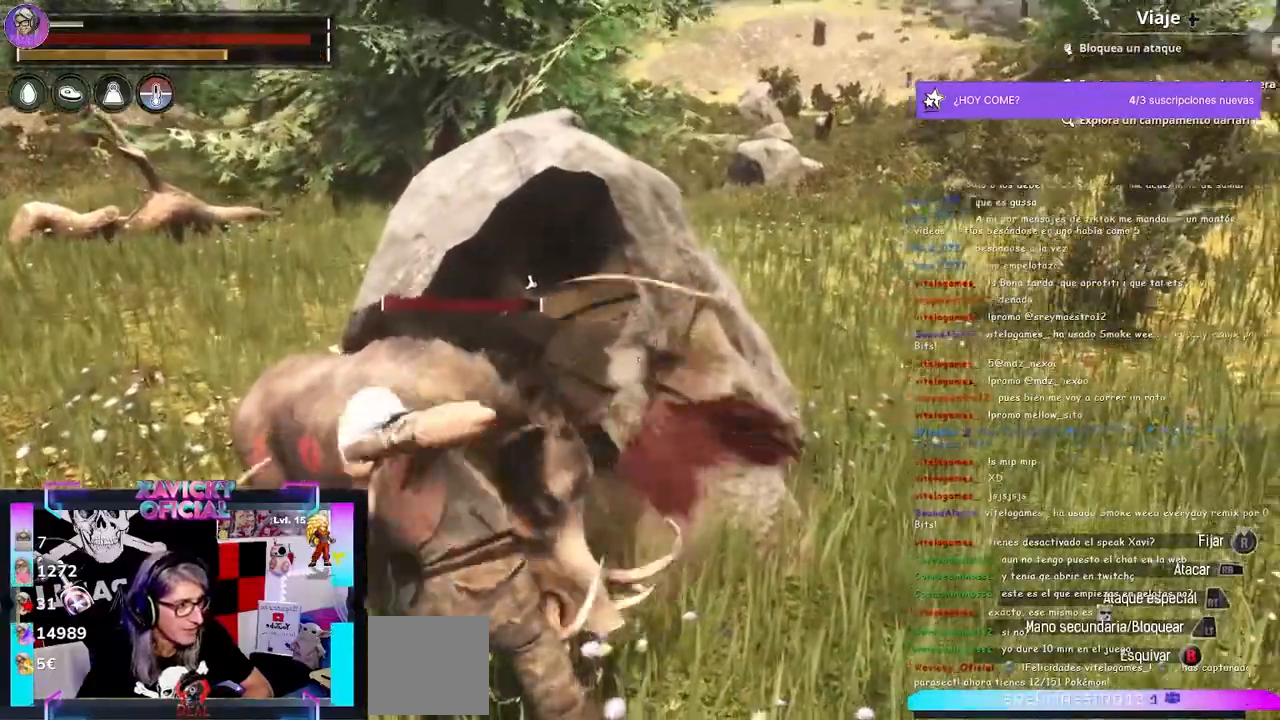
{"buttons": [], "left_stick": "center", "right_stick": "center", "events": [[33, "R2", "up"], [100, "R2", "down"], [300, "R2", "up"], [333, "R2", "down"], [467, "R2", "up"]]}
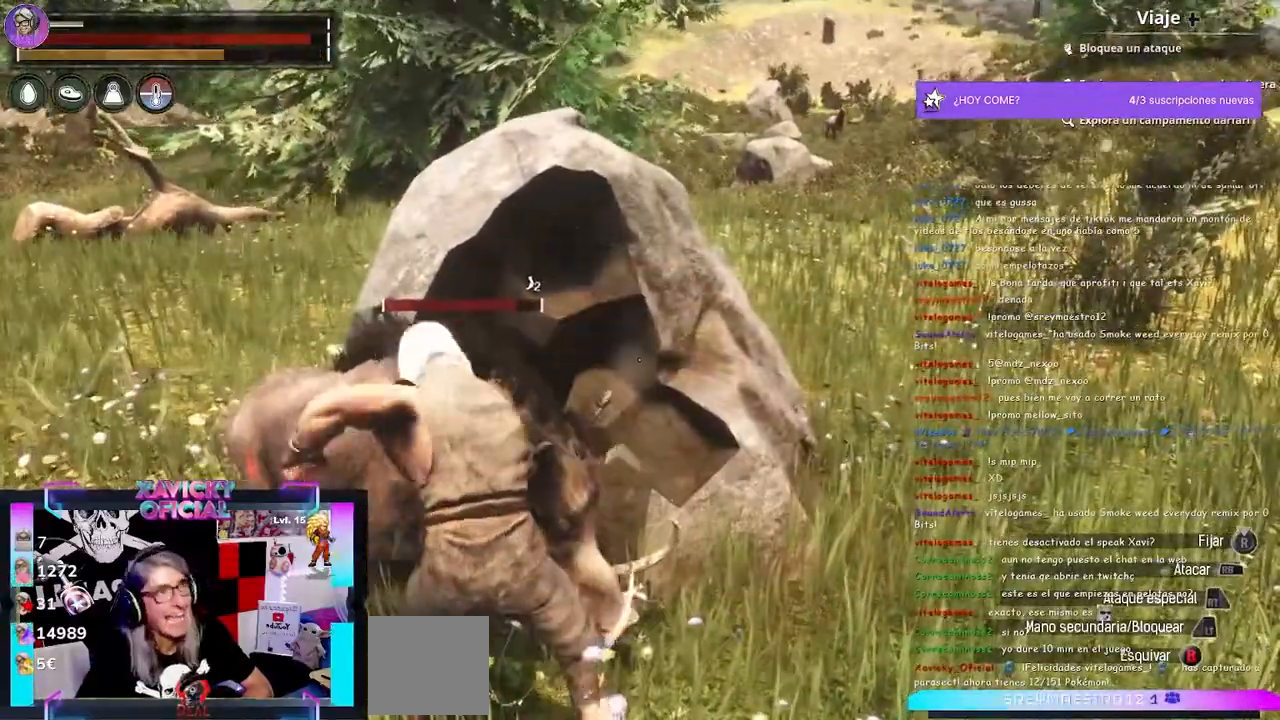
{"buttons": ["R2"], "left_stick": "center", "right_stick": "center", "events": [[33, "R2", "down"], [200, "R2", "up"], [267, "R2", "down"], [400, "R2", "up"], [500, "R2", "down"]]}
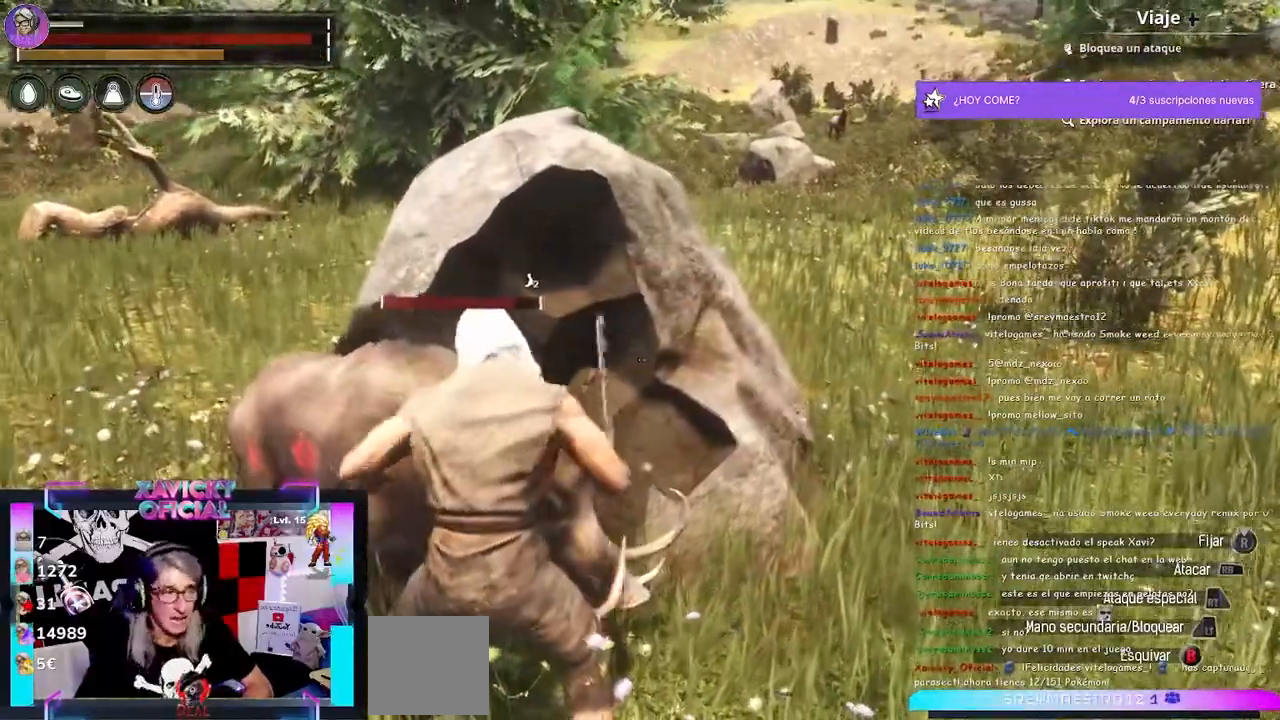
{"buttons": ["R2"], "left_stick": "center", "right_stick": "up-left", "events": [[100, "R2", "up"], [200, "R2", "down"], [333, "R2", "up"], [367, "right_stick", "up-left"], [400, "R2", "down"]]}
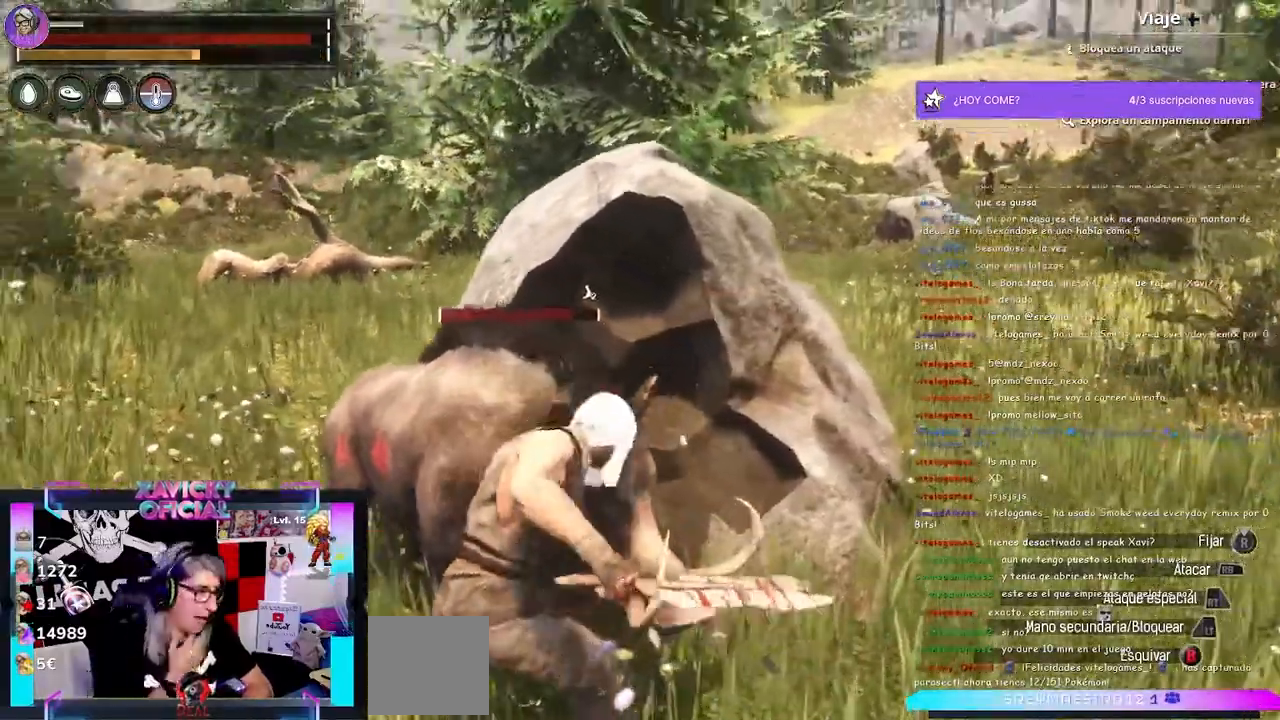
{"buttons": [], "left_stick": "center", "right_stick": "up-left", "events": [[33, "R2", "up"], [133, "R2", "down"], [267, "R2", "up"], [333, "R2", "down"], [467, "R2", "up"]]}